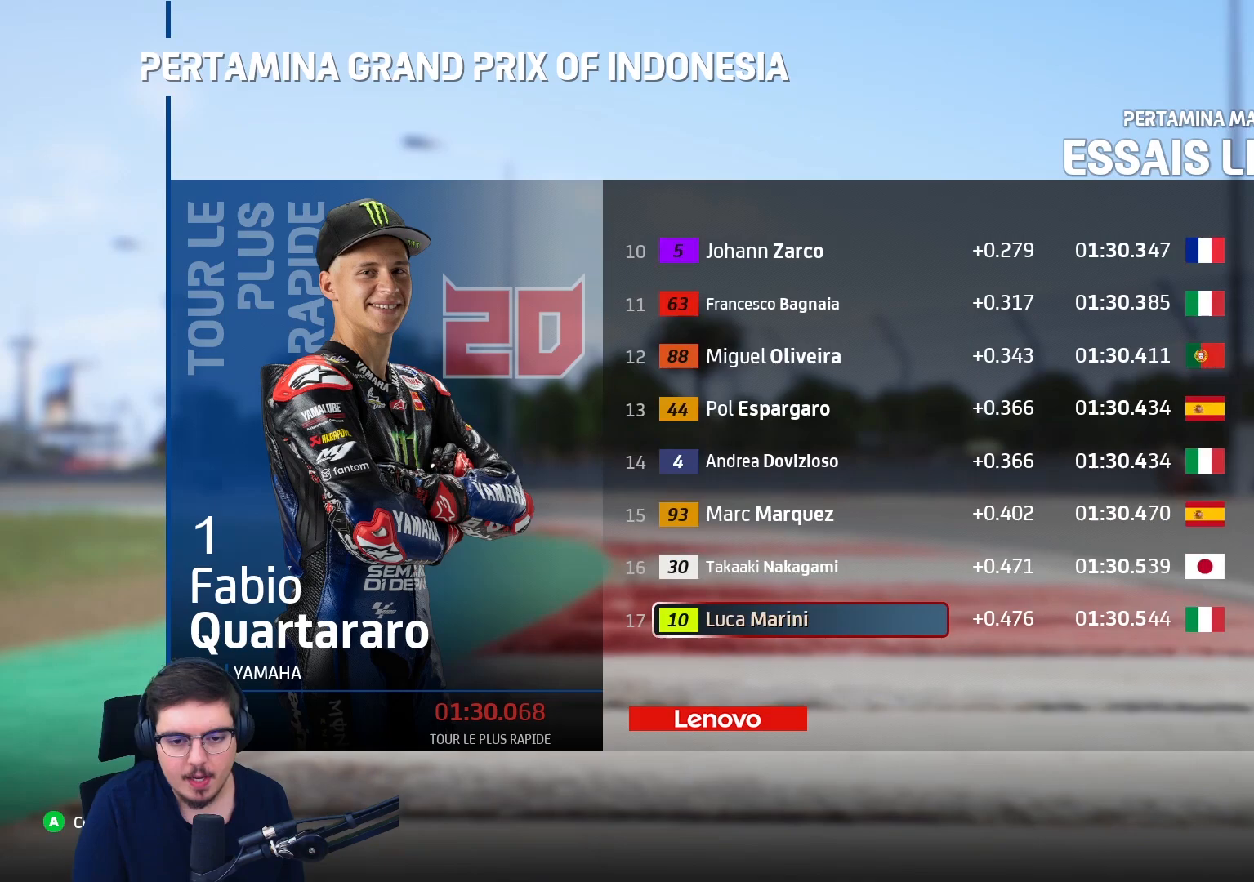
Gameplay with a controller (Xbox layout); each line is a JSON object with the inputs held at the frame after it. "events" lists button and stick changes between this image and that frame as [ms after this image, input, new state], when the widget could be followed in between.
{"buttons": ["DPAD_DOWN"], "left_stick": "center", "right_stick": "center", "events": []}
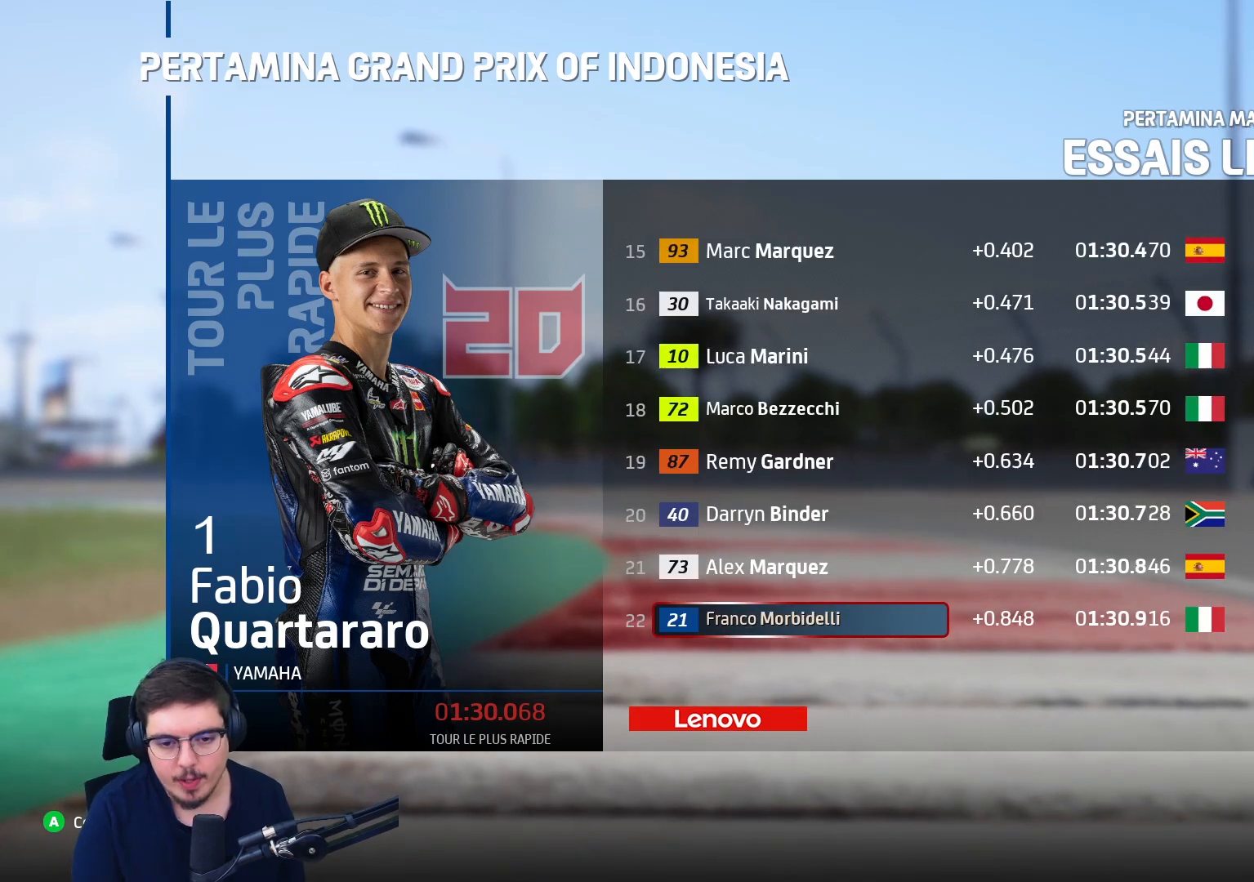
{"buttons": ["DPAD_DOWN"], "left_stick": "center", "right_stick": "center", "events": [[33, "DPAD_DOWN", "up"], [250, "DPAD_DOWN", "down"]]}
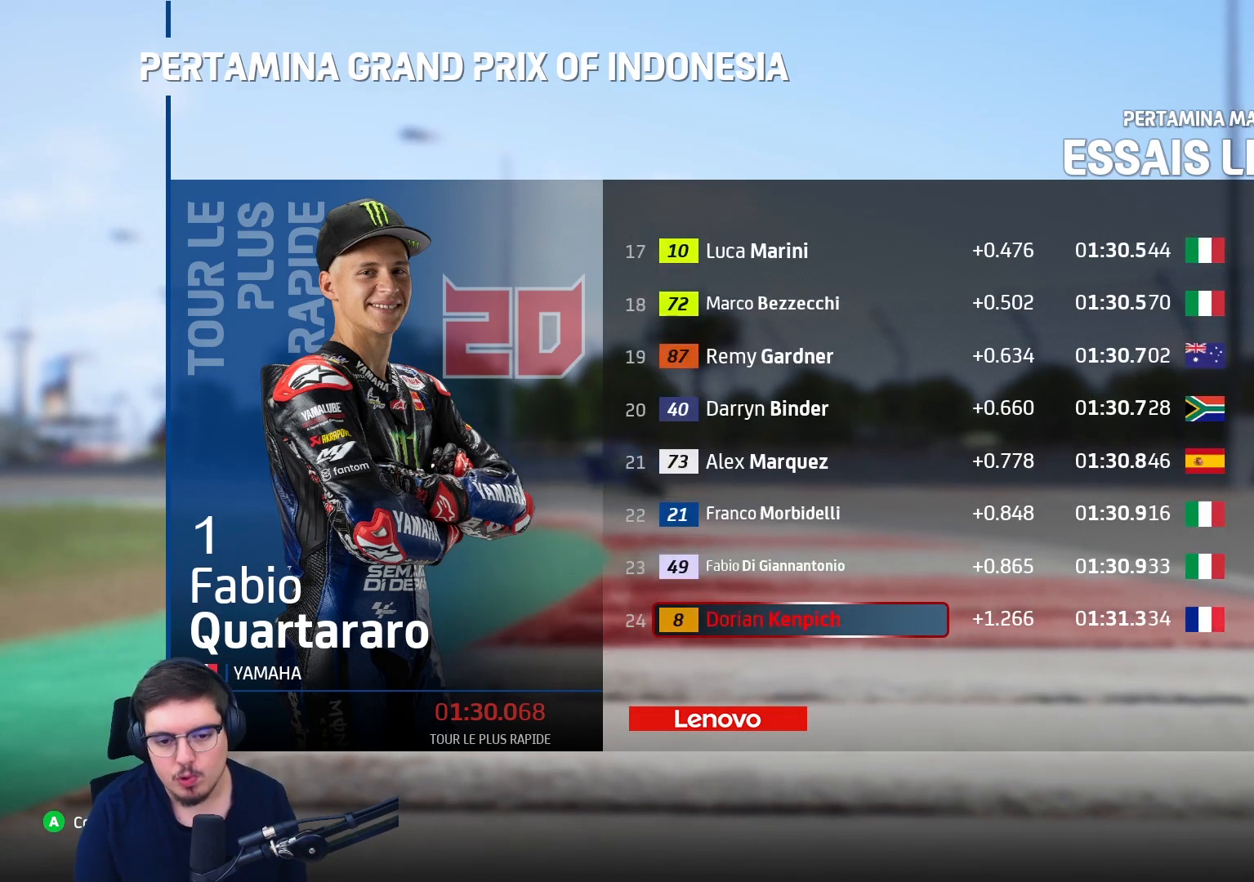
{"buttons": [], "left_stick": "center", "right_stick": "center", "events": [[483, "DPAD_DOWN", "up"]]}
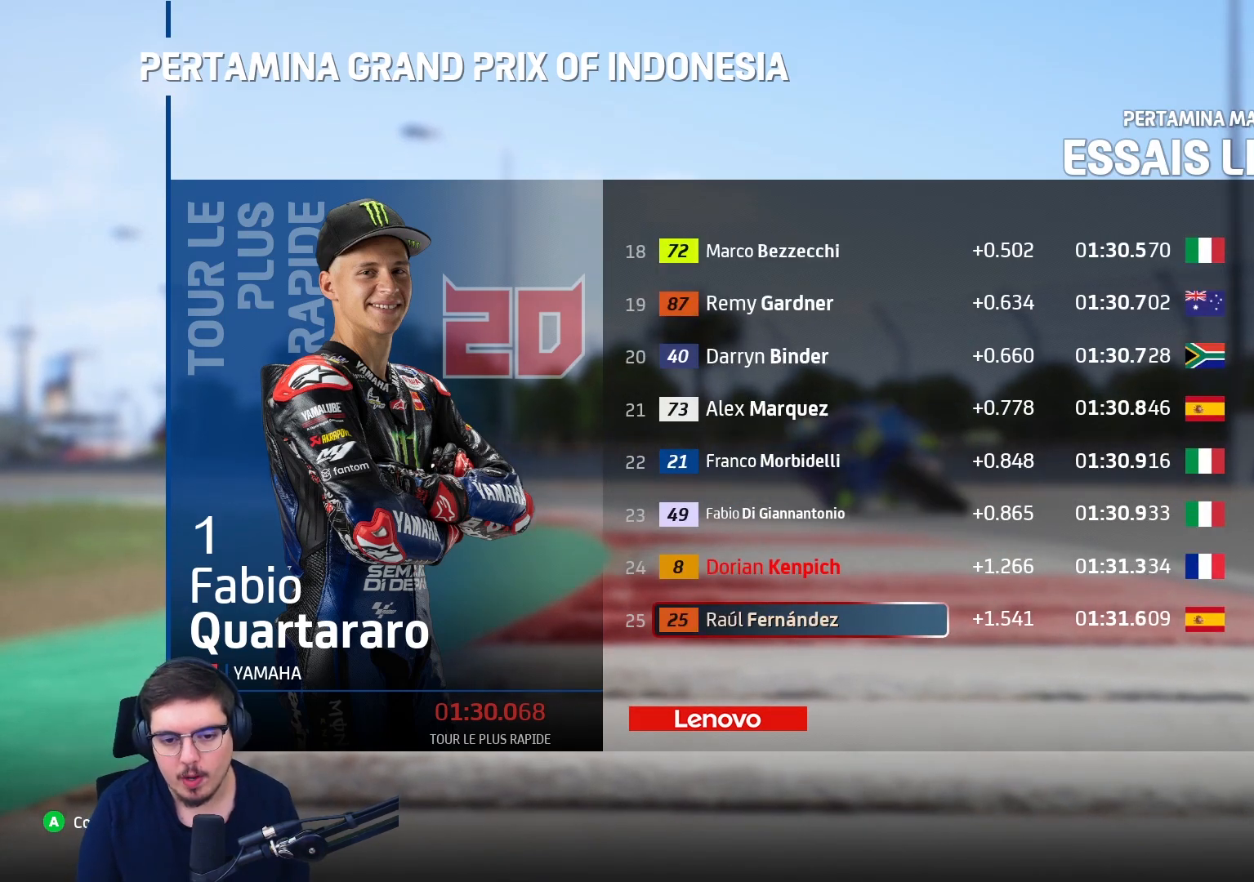
{"buttons": [], "left_stick": "center", "right_stick": "center", "events": [[183, "DPAD_UP", "down"], [300, "DPAD_UP", "up"]]}
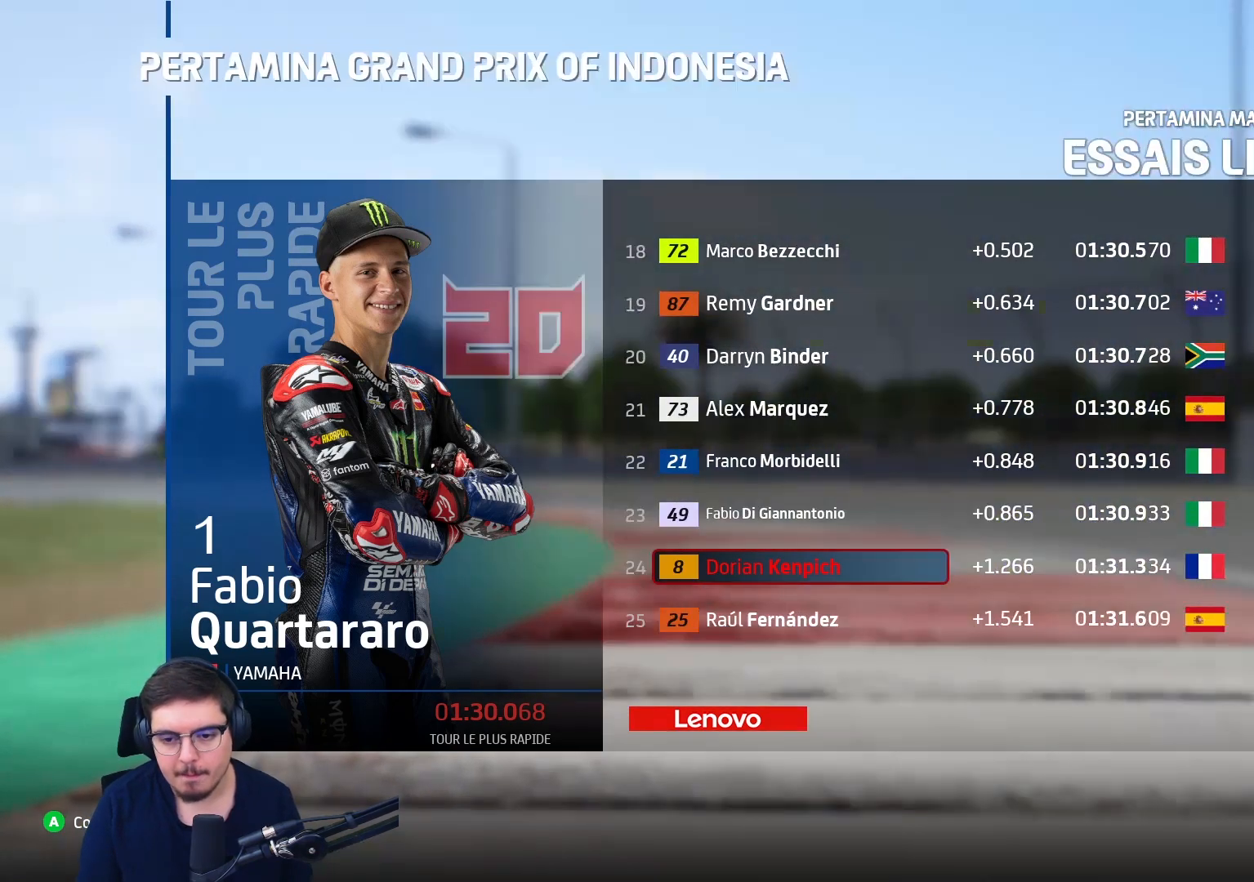
{"buttons": [], "left_stick": "center", "right_stick": "center", "events": []}
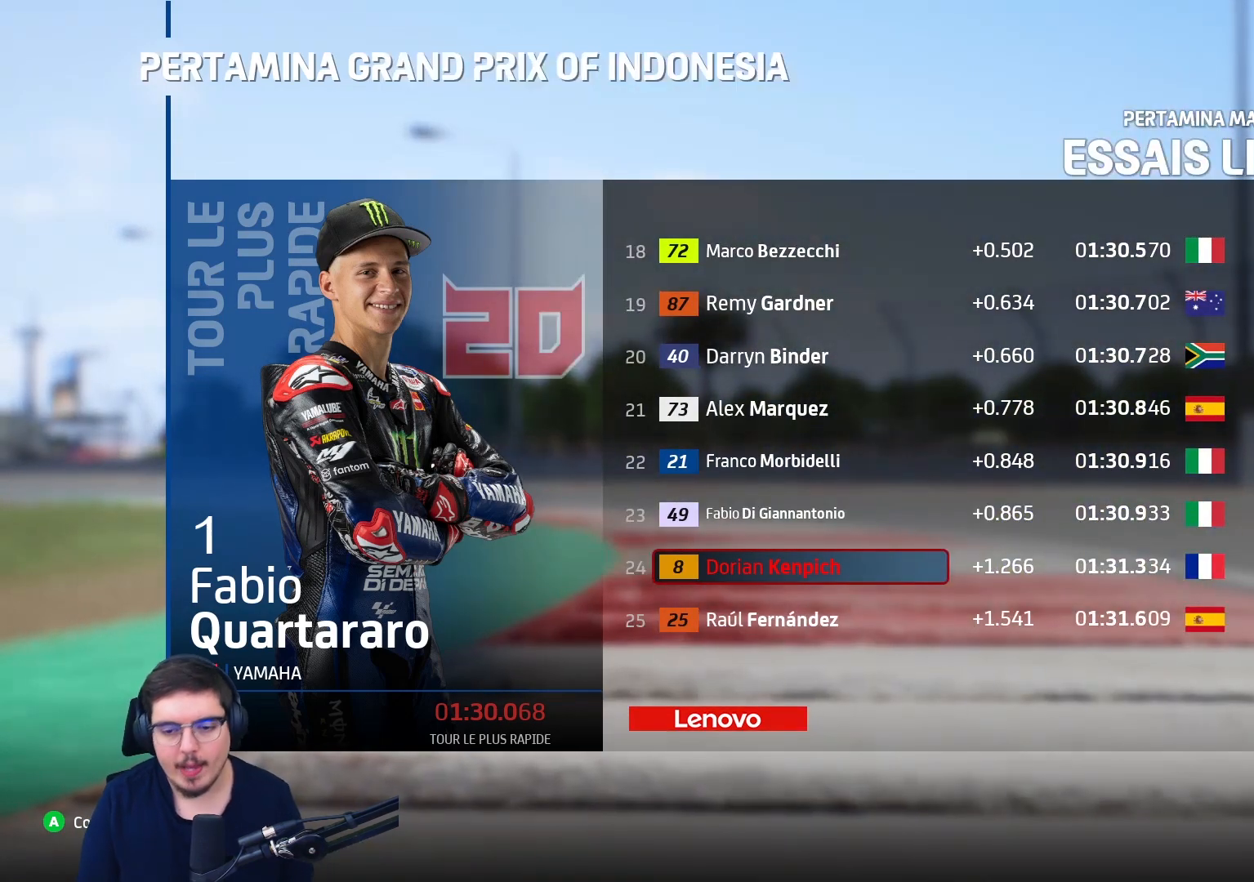
{"buttons": [], "left_stick": "center", "right_stick": "center", "events": [[17, "A", "down"], [150, "A", "up"]]}
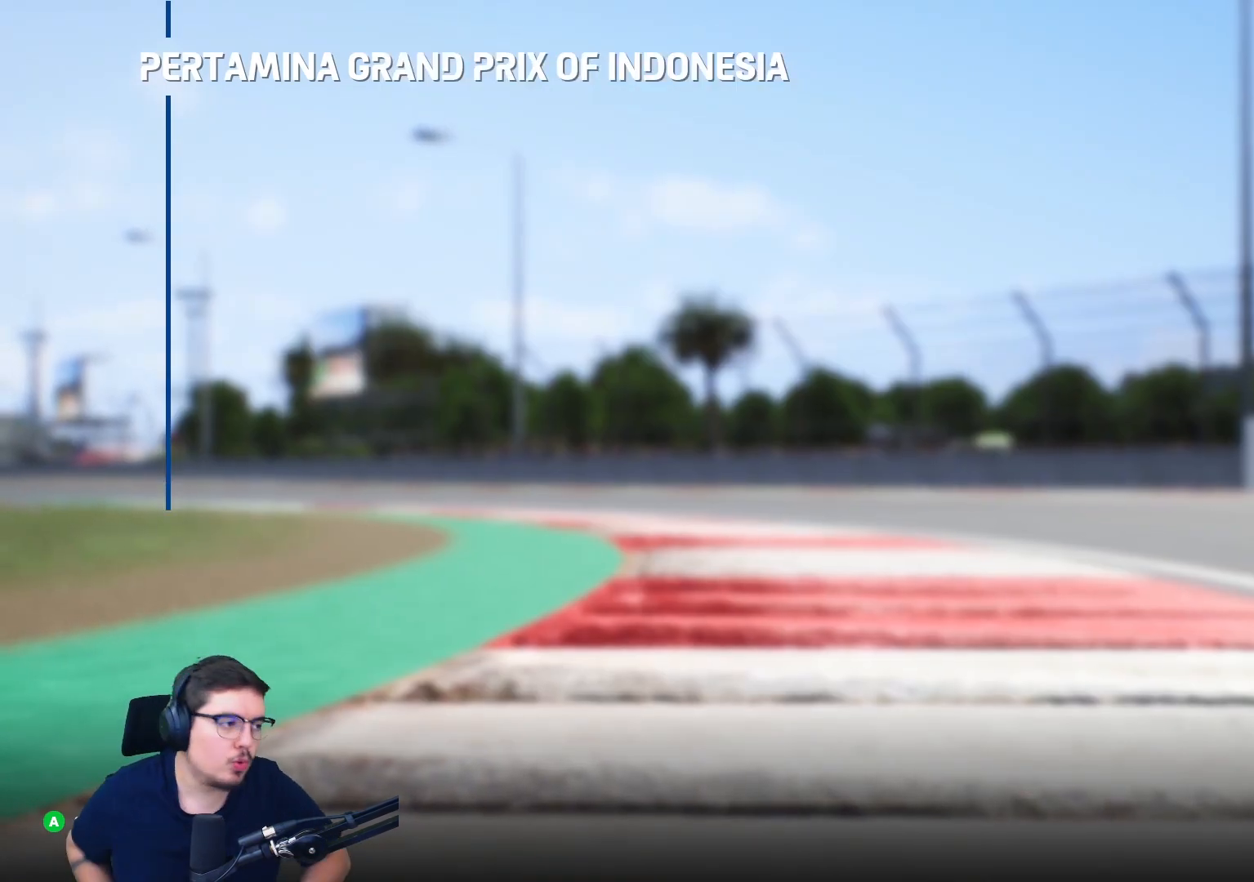
{"buttons": [], "left_stick": "center", "right_stick": "center", "events": []}
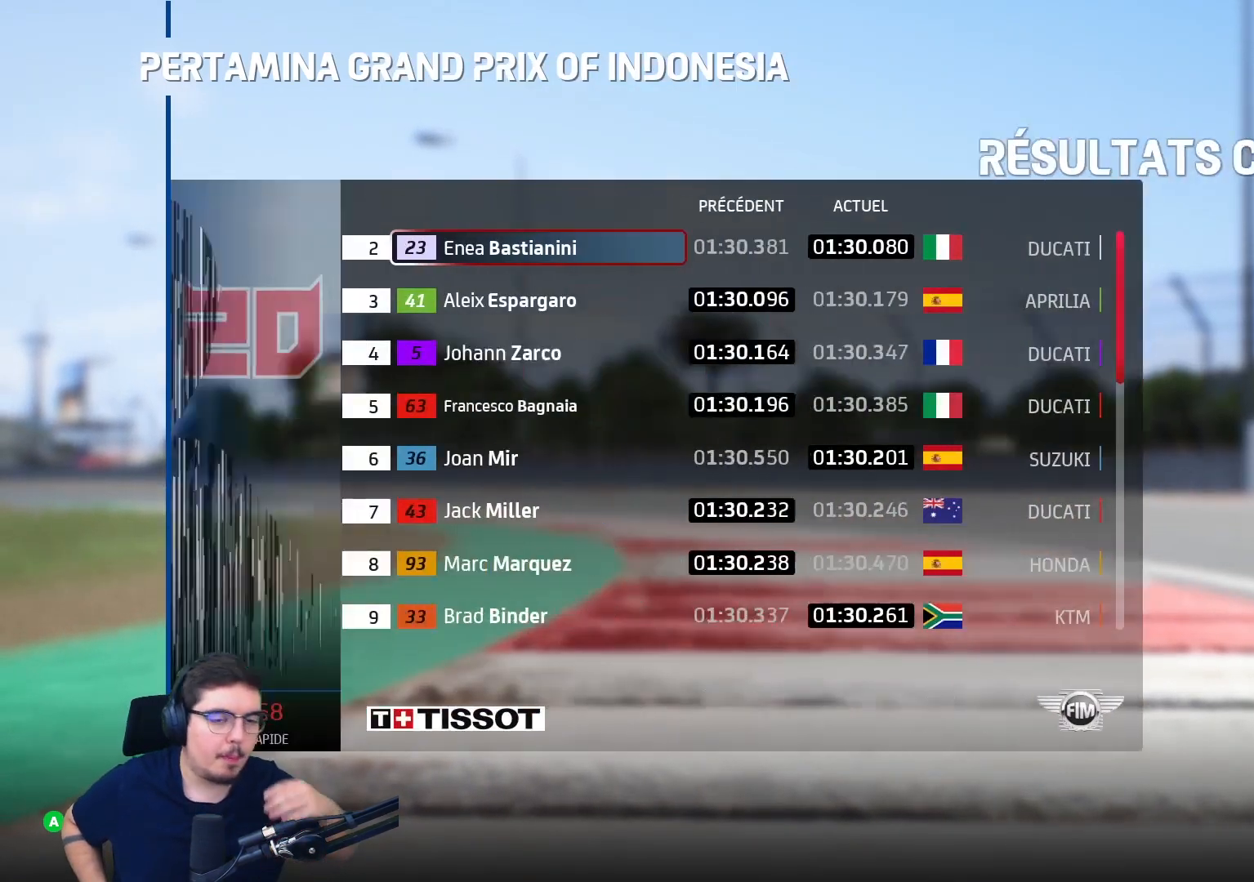
{"buttons": ["A"], "left_stick": "center", "right_stick": "center", "events": [[417, "A", "down"]]}
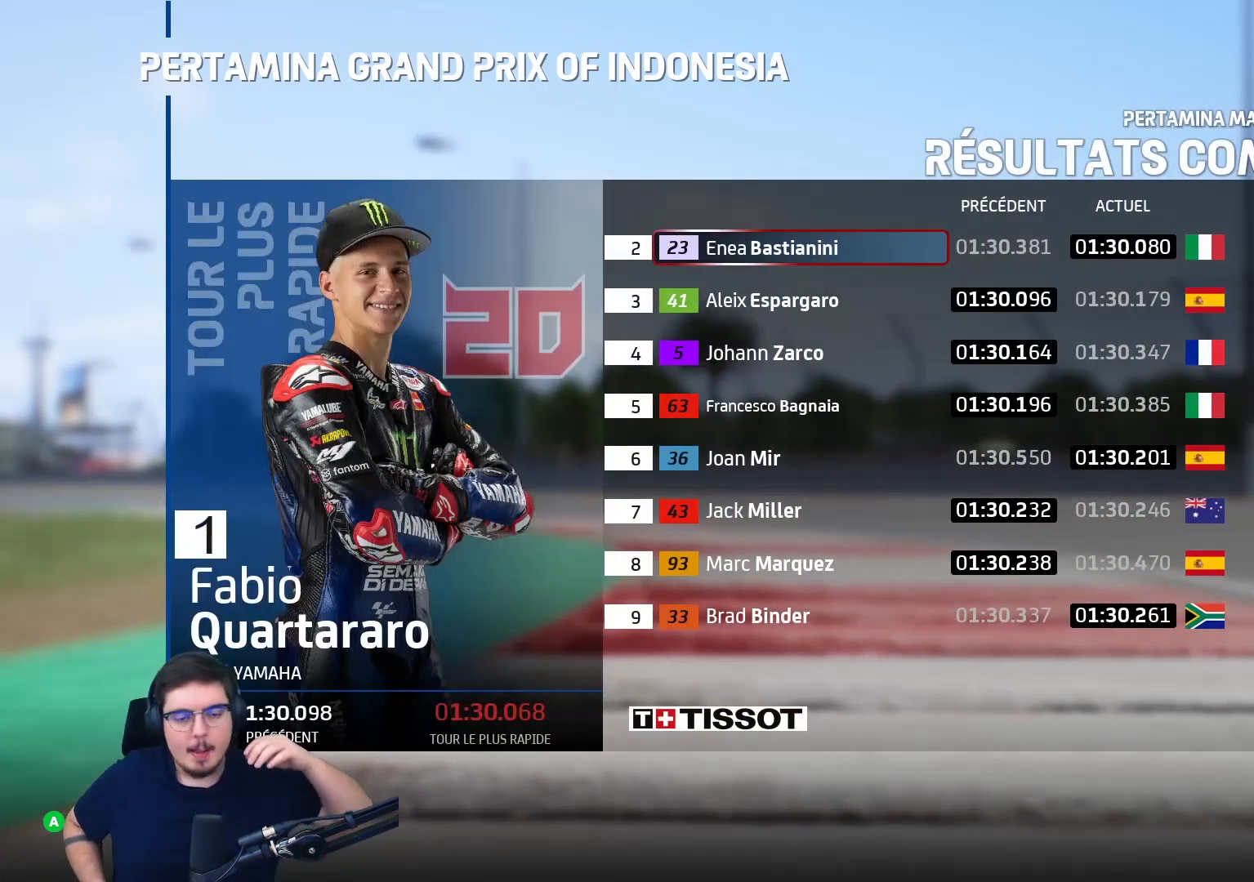
{"buttons": [], "left_stick": "center", "right_stick": "center", "events": [[50, "A", "up"]]}
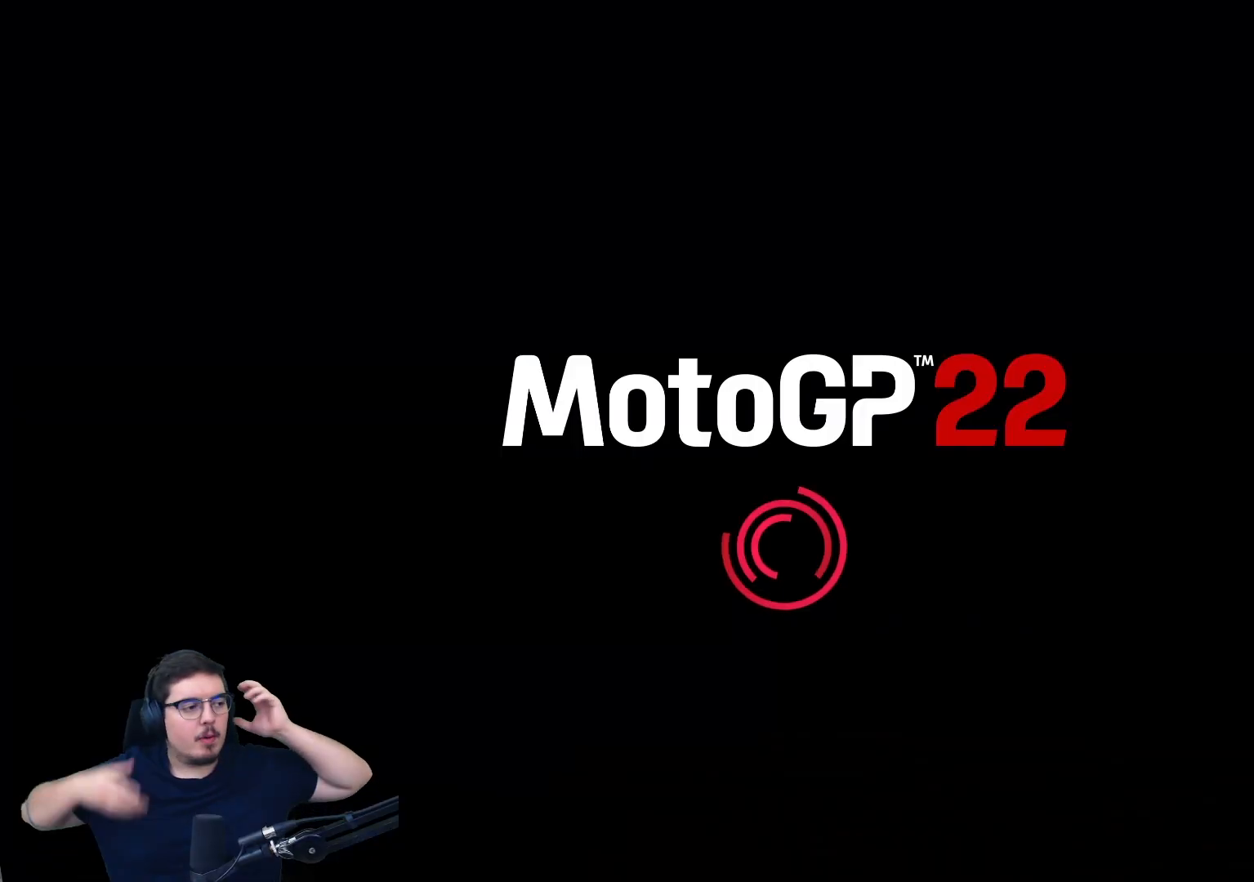
{"buttons": [], "left_stick": "center", "right_stick": "center", "events": []}
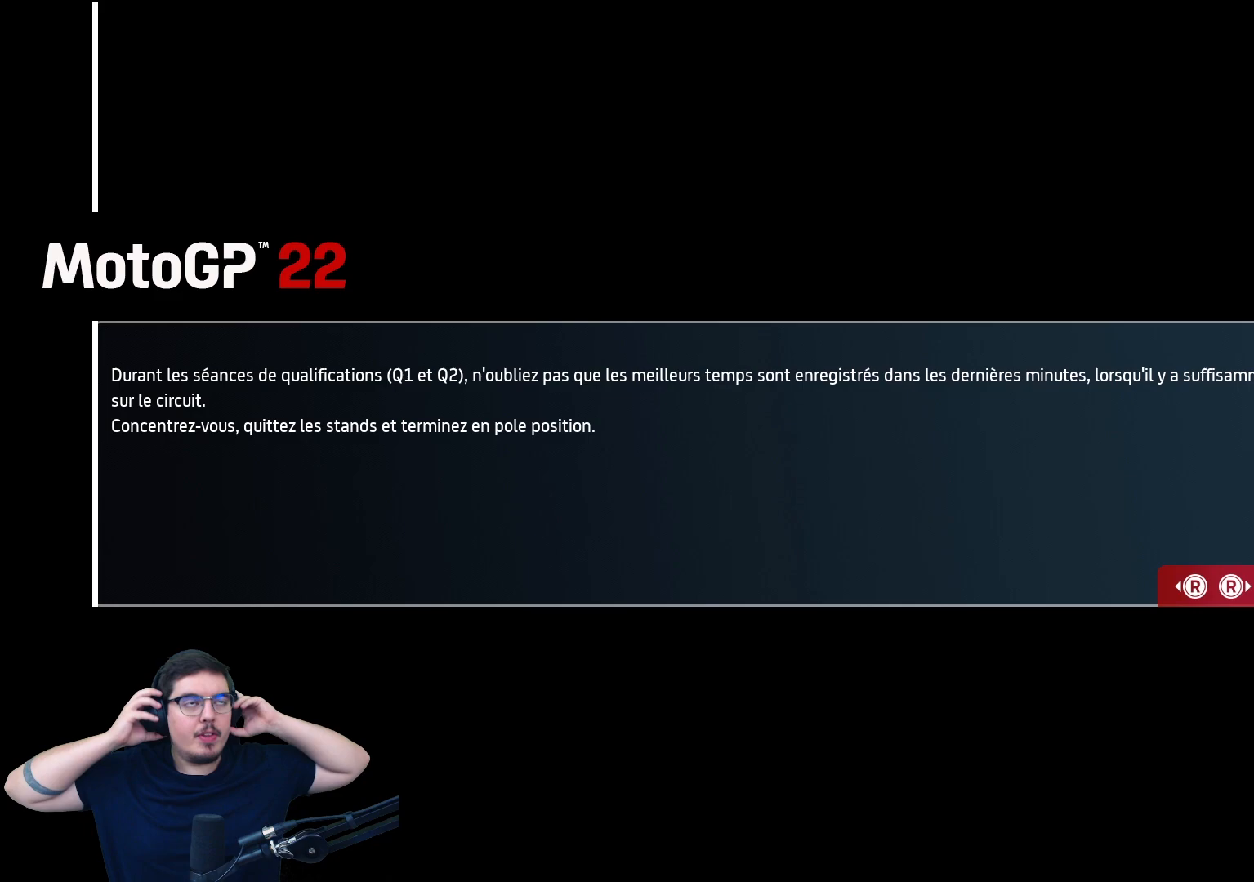
{"buttons": [], "left_stick": "center", "right_stick": "center", "events": []}
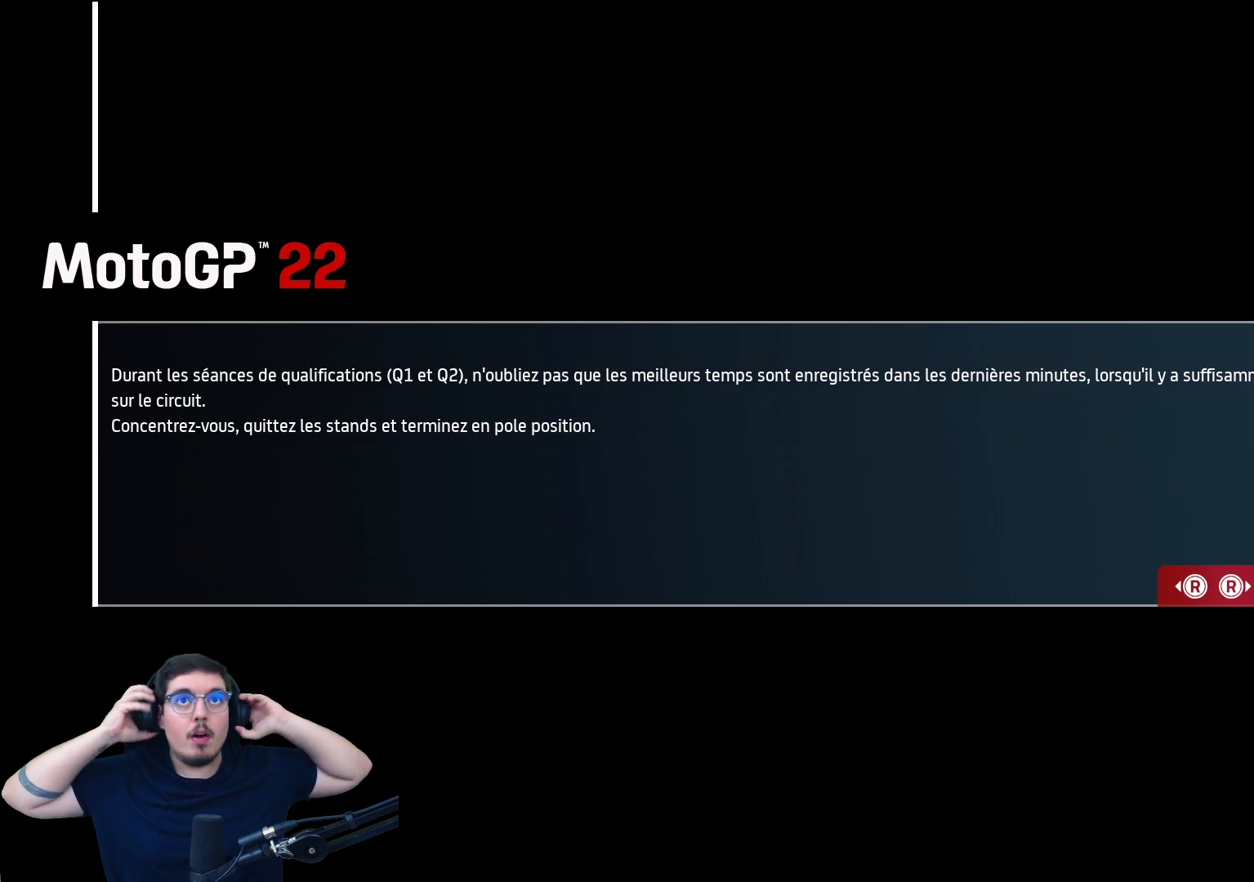
{"buttons": [], "left_stick": "center", "right_stick": "center", "events": []}
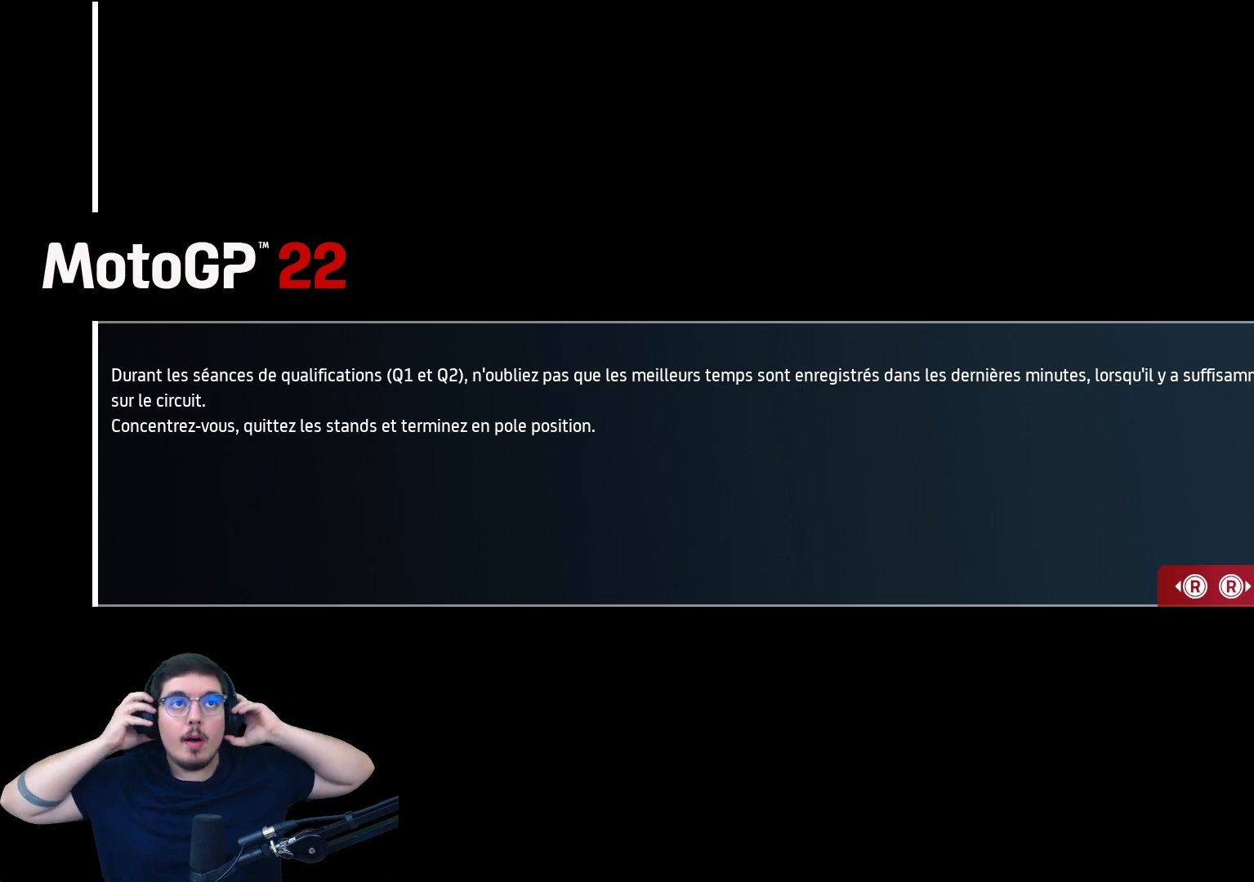
{"buttons": [], "left_stick": "center", "right_stick": "center", "events": []}
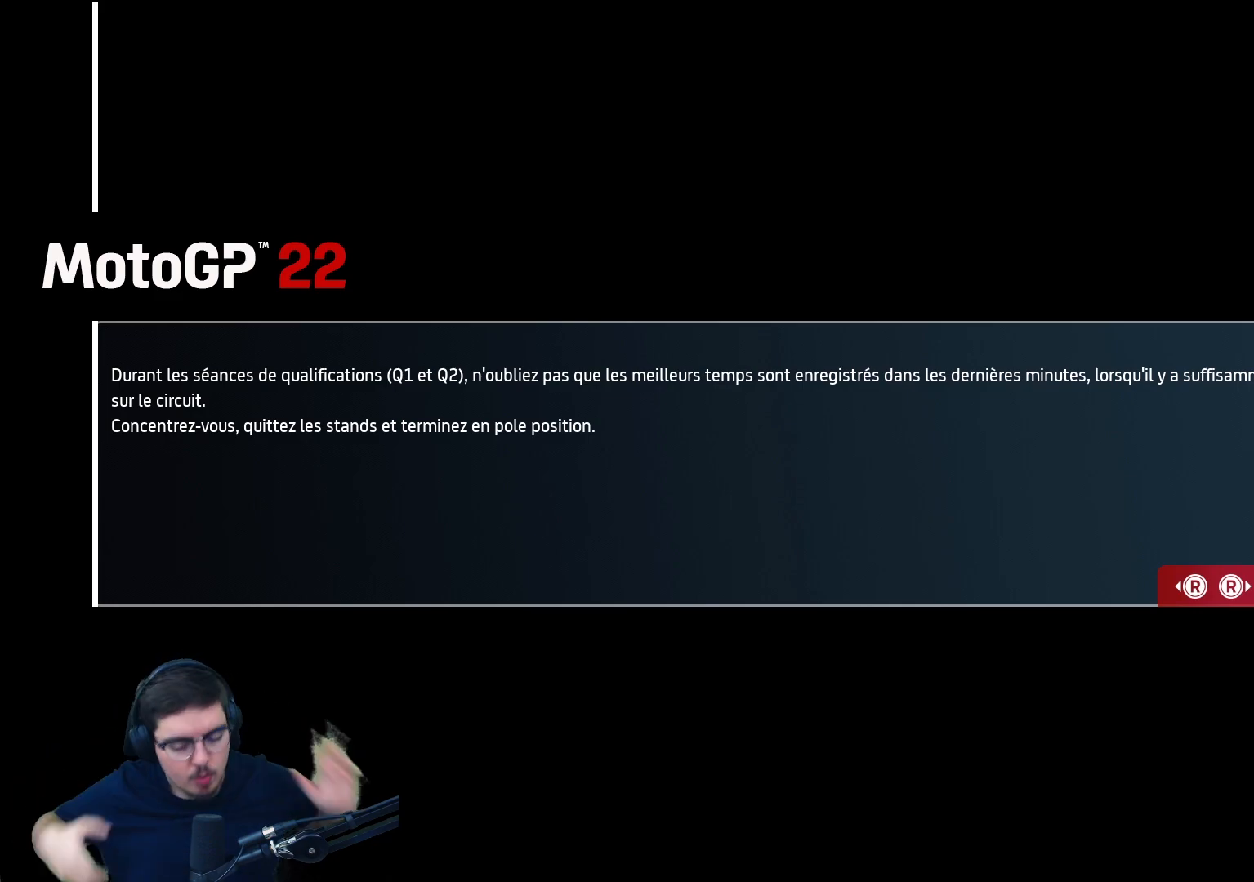
{"buttons": [], "left_stick": "center", "right_stick": "center", "events": []}
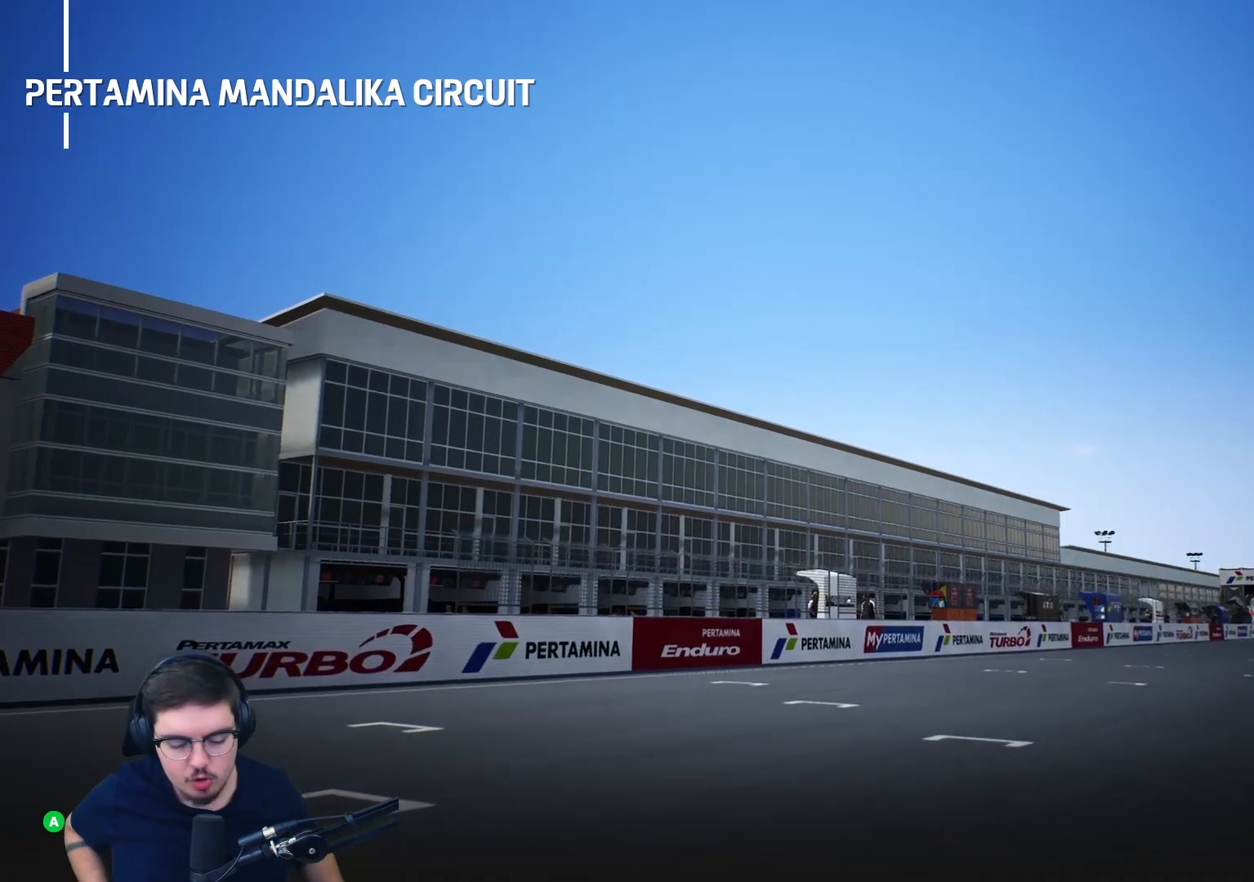
{"buttons": ["A"], "left_stick": "center", "right_stick": "center", "events": [[417, "A", "down"]]}
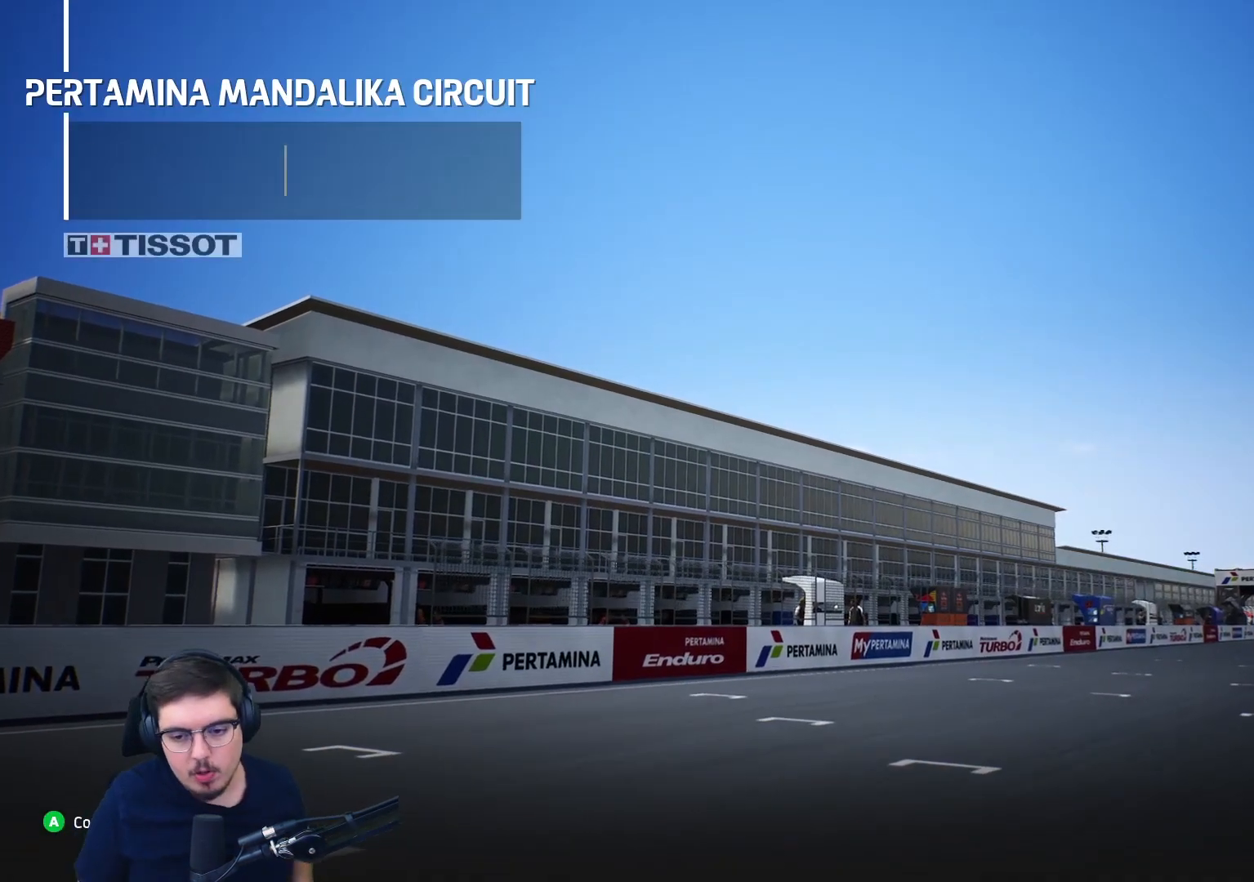
{"buttons": [], "left_stick": "center", "right_stick": "center", "events": [[33, "A", "up"], [250, "L2", "down"], [350, "L2", "up"]]}
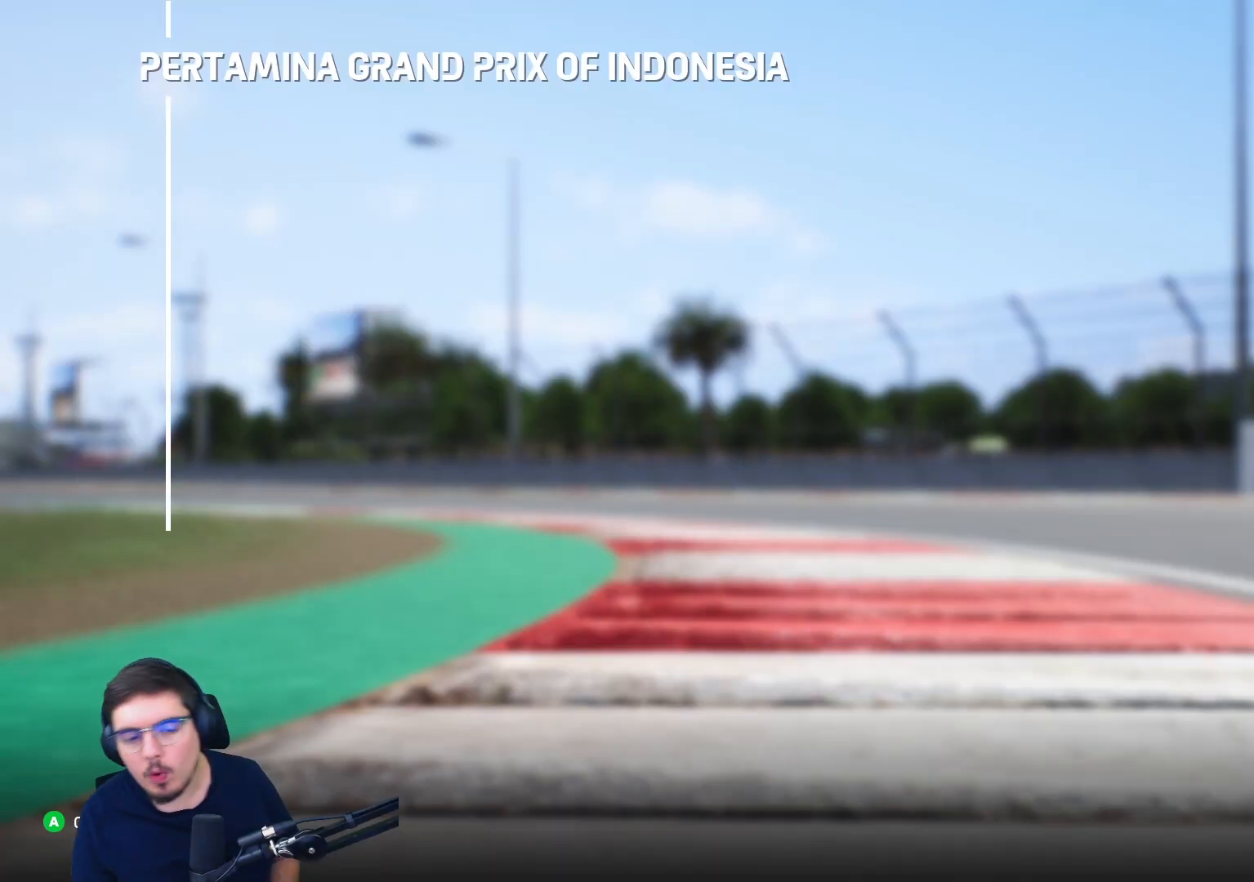
{"buttons": ["L2"], "left_stick": "center", "right_stick": "center", "events": [[117, "L2", "down"], [217, "L2", "up"], [333, "L2", "down"]]}
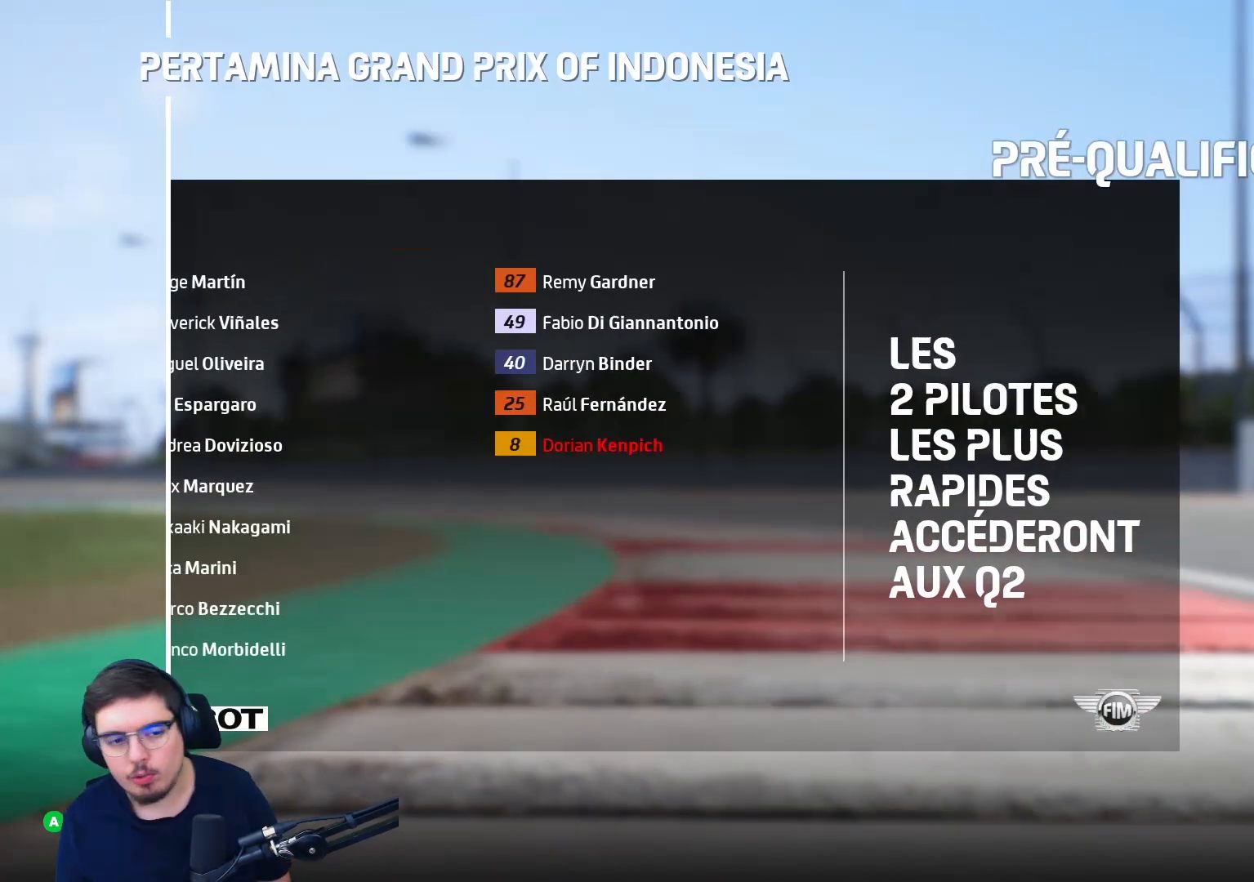
{"buttons": [], "left_stick": "center", "right_stick": "center", "events": [[67, "A", "down"], [183, "A", "up"], [333, "L2", "up"]]}
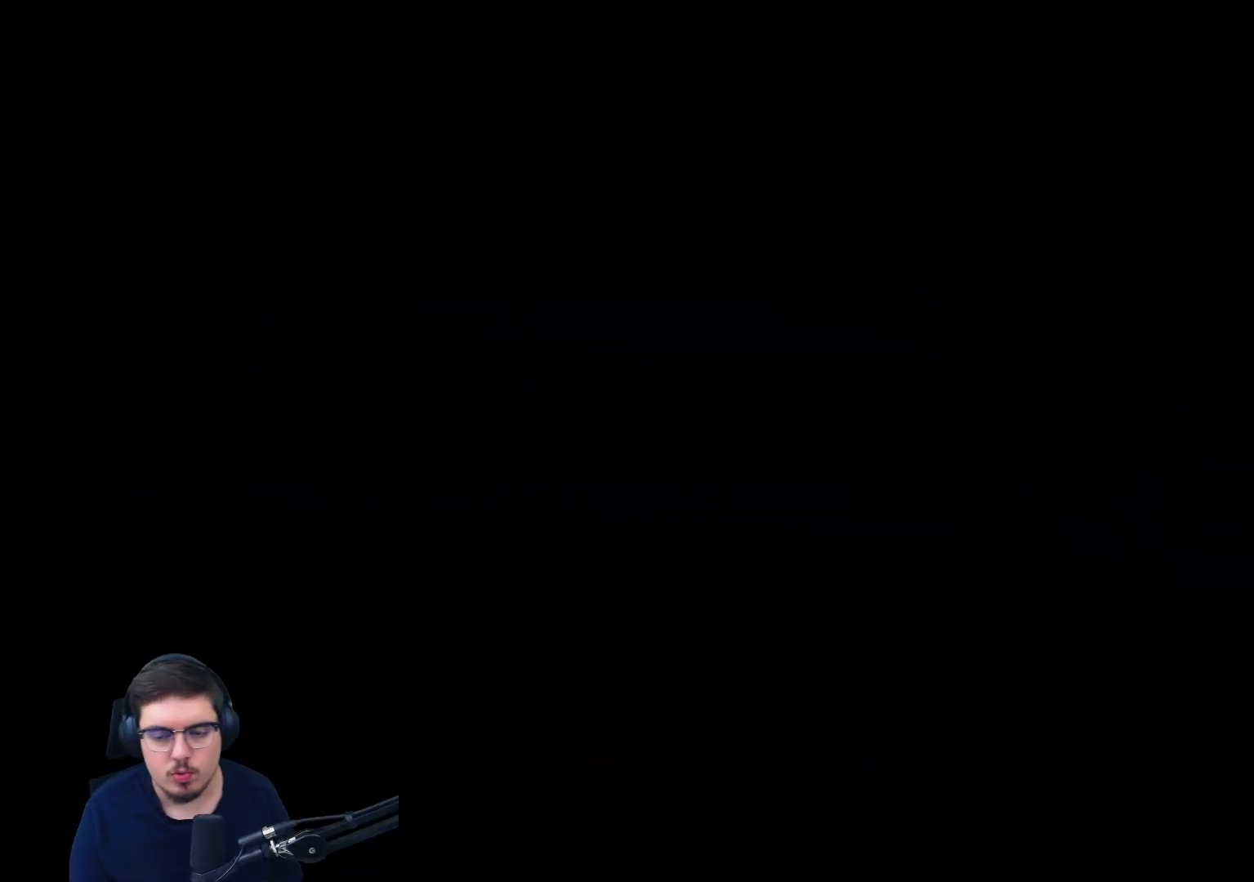
{"buttons": [], "left_stick": "center", "right_stick": "center", "events": []}
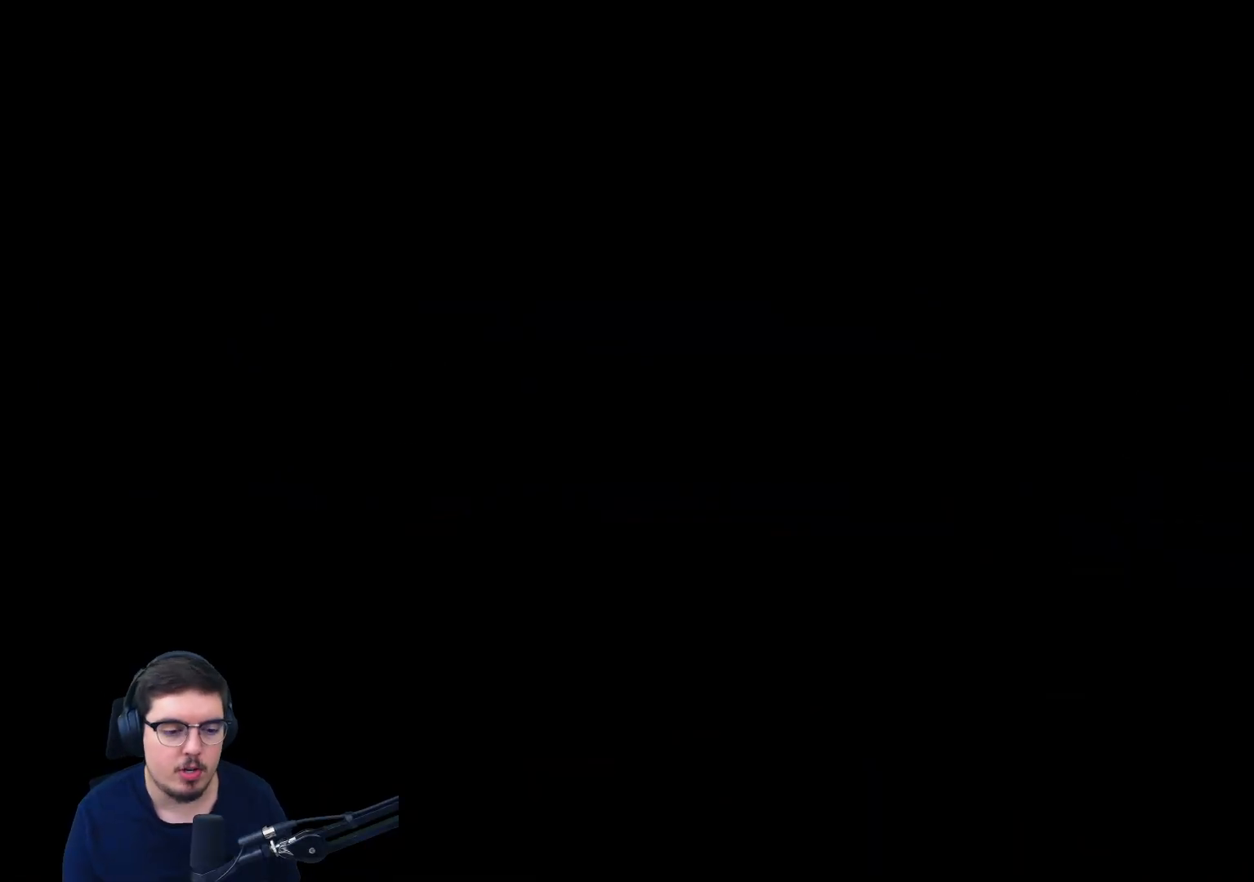
{"buttons": [], "left_stick": "center", "right_stick": "center", "events": []}
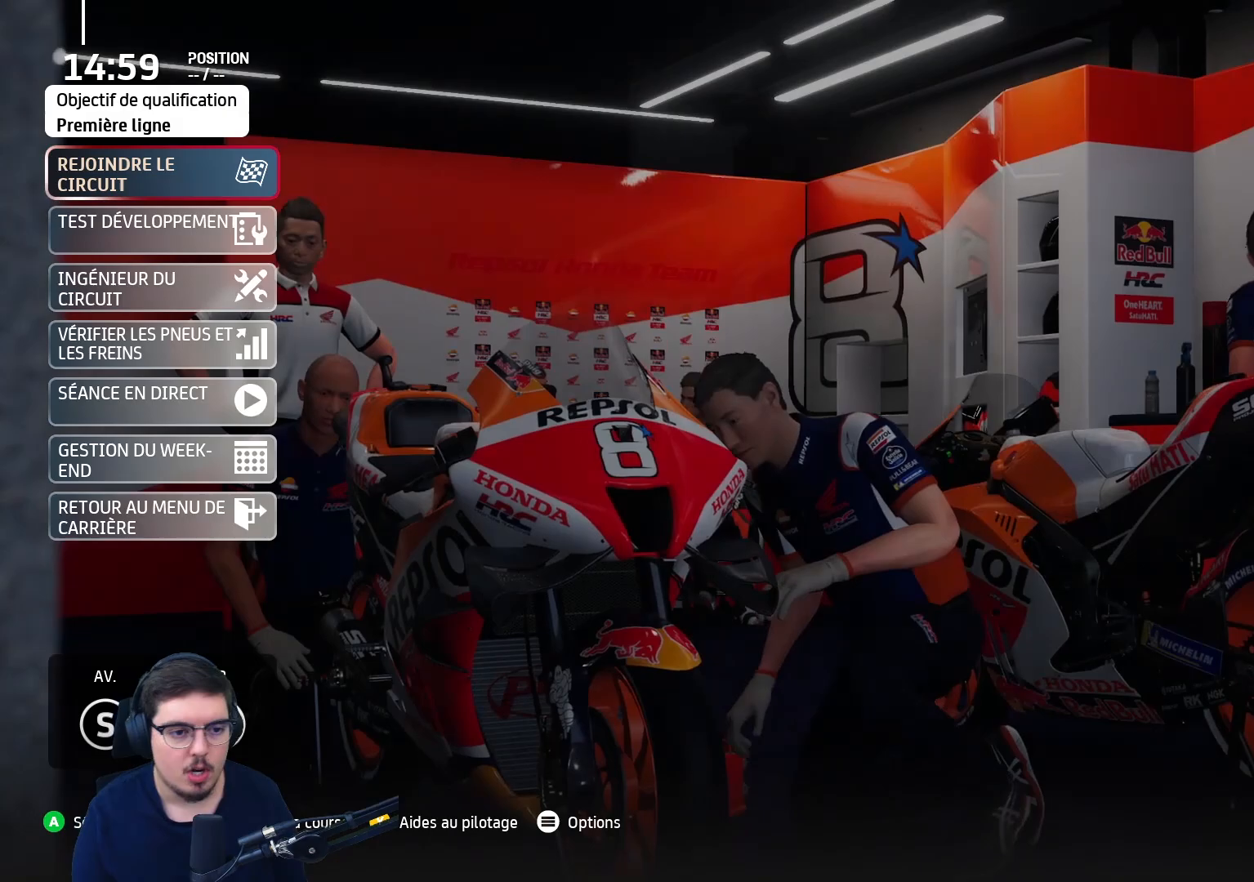
{"buttons": [], "left_stick": "center", "right_stick": "center", "events": [[367, "A", "down"], [417, "A", "up"]]}
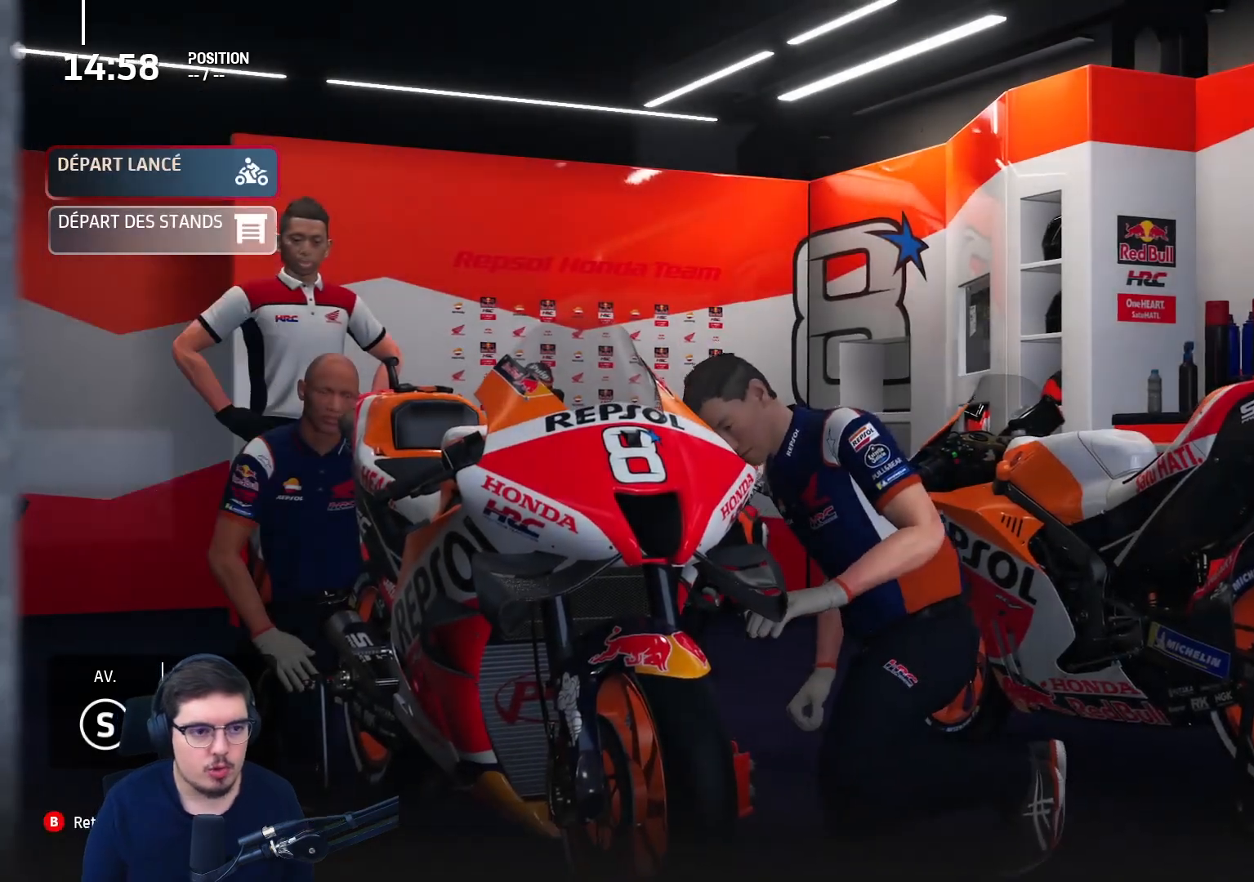
{"buttons": ["A"], "left_stick": "center", "right_stick": "center", "events": [[267, "A", "down"], [350, "A", "up"], [450, "A", "down"]]}
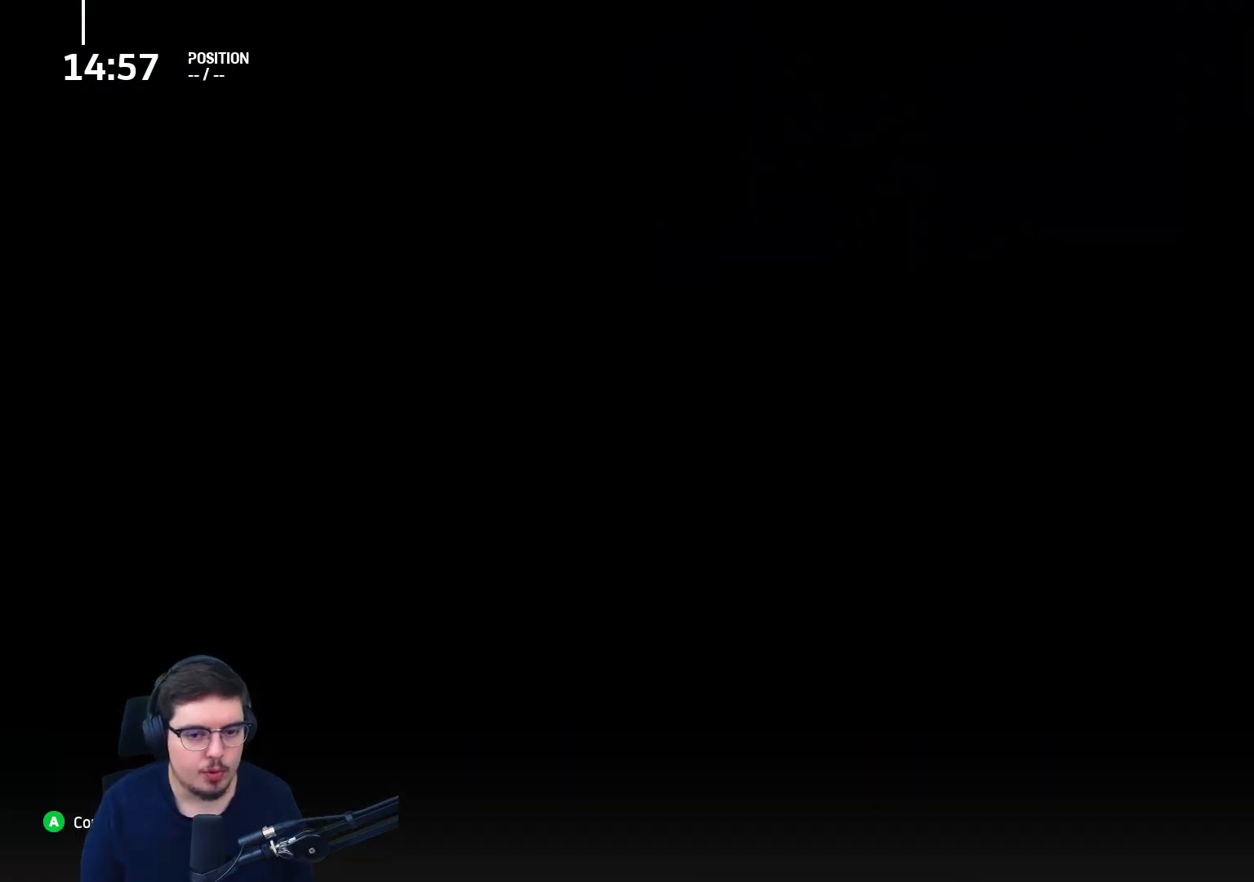
{"buttons": ["L2", "R2"], "left_stick": "center", "right_stick": "center", "events": [[50, "A", "up"], [117, "A", "down"], [200, "A", "up"], [450, "R2", "down"], [483, "L2", "down"]]}
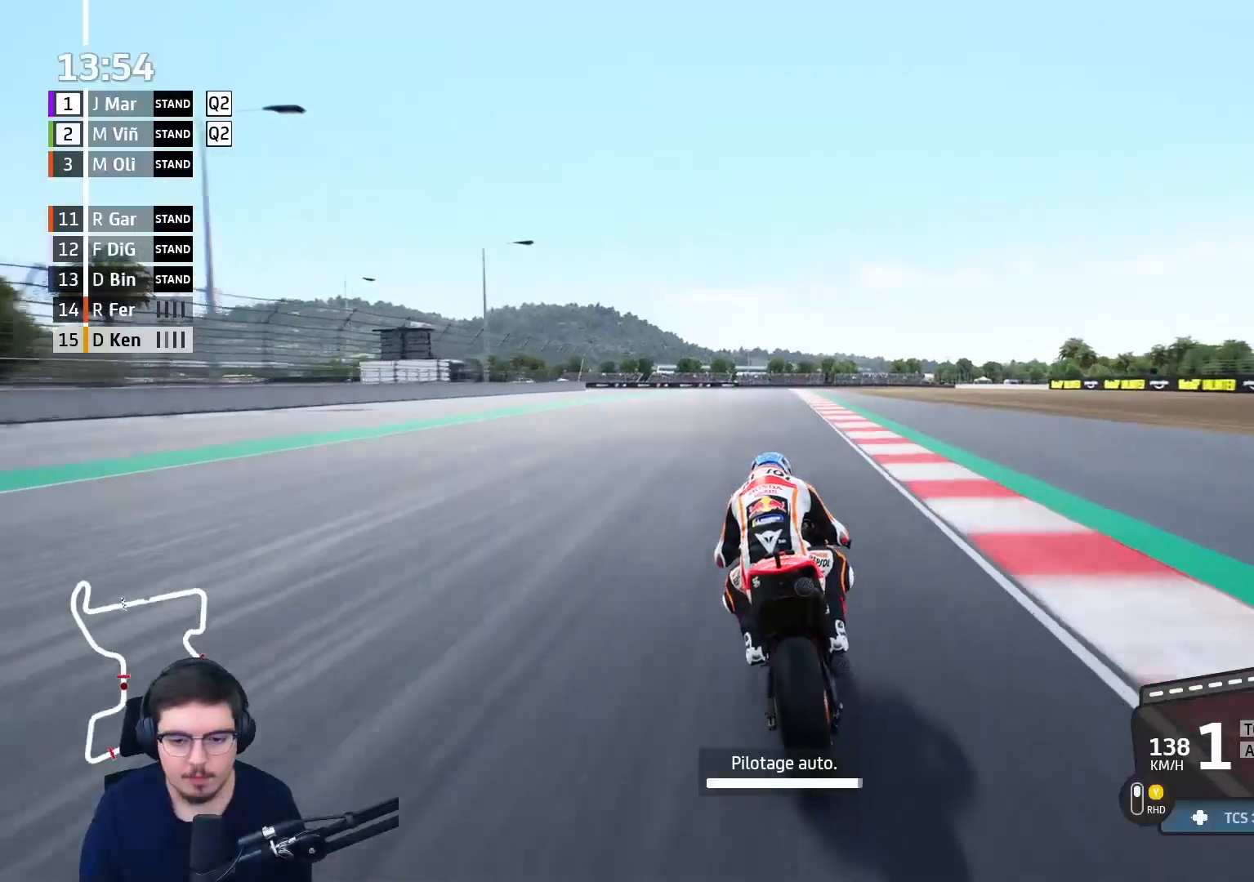
{"buttons": [], "left_stick": "center", "right_stick": "center", "events": [[183, "L2", "up"], [450, "R2", "up"]]}
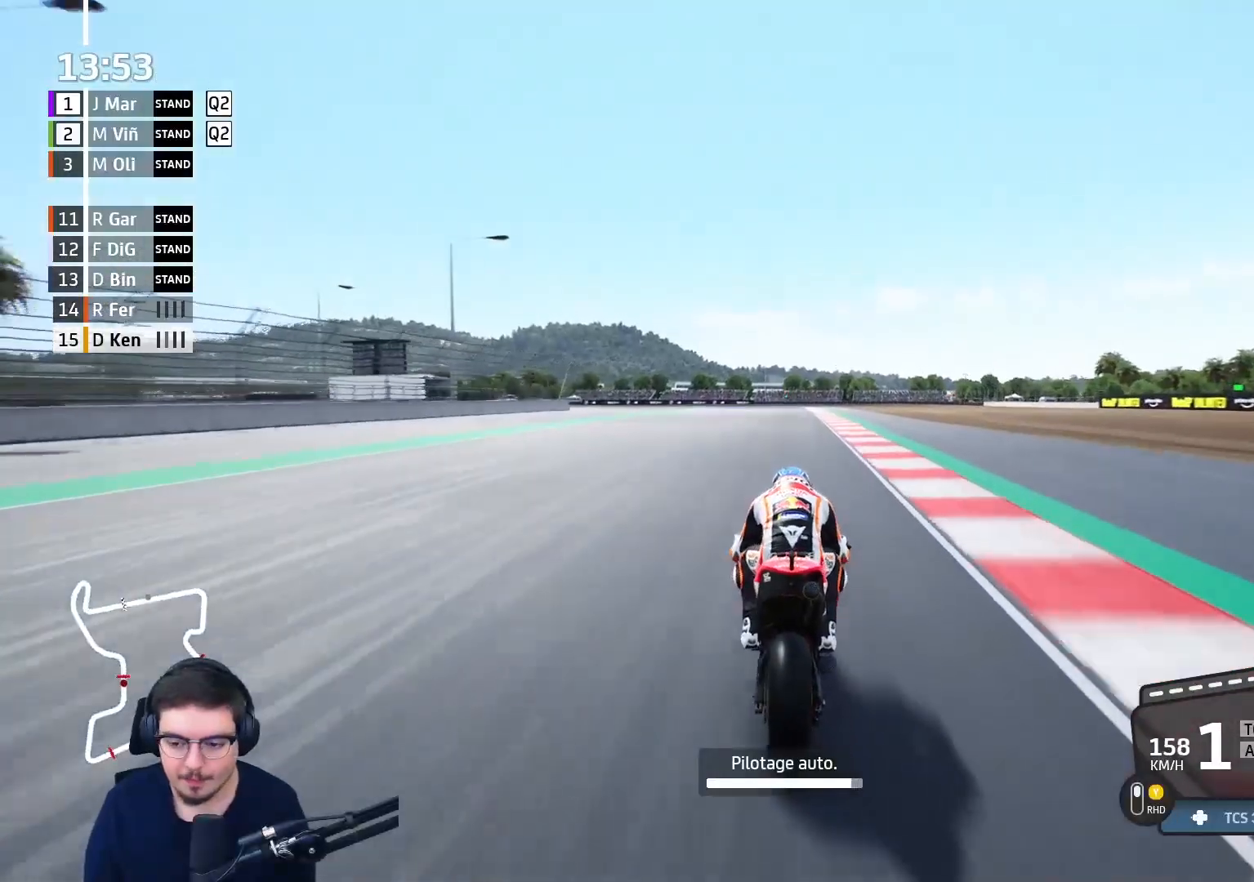
{"buttons": [], "left_stick": "center", "right_stick": "center", "events": []}
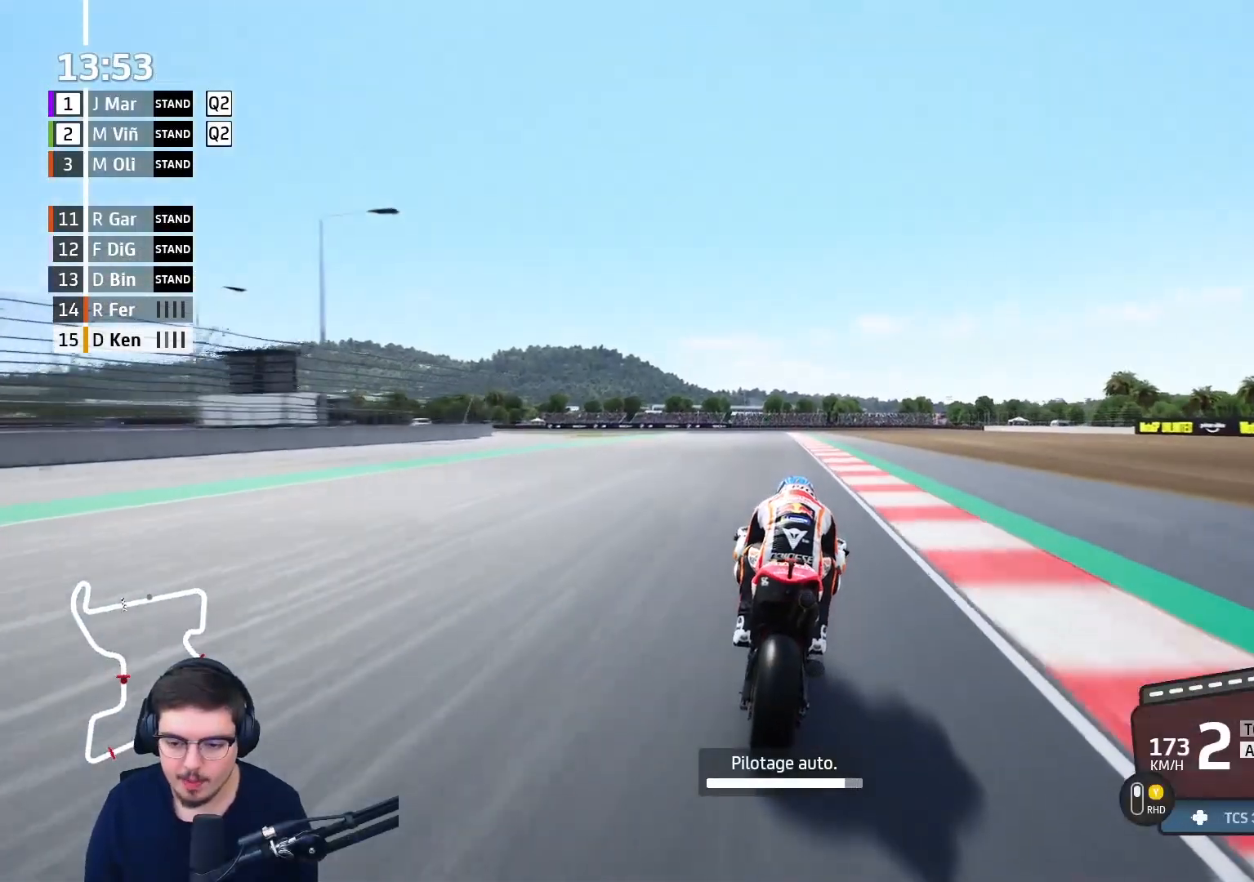
{"buttons": [], "left_stick": "center", "right_stick": "center", "events": []}
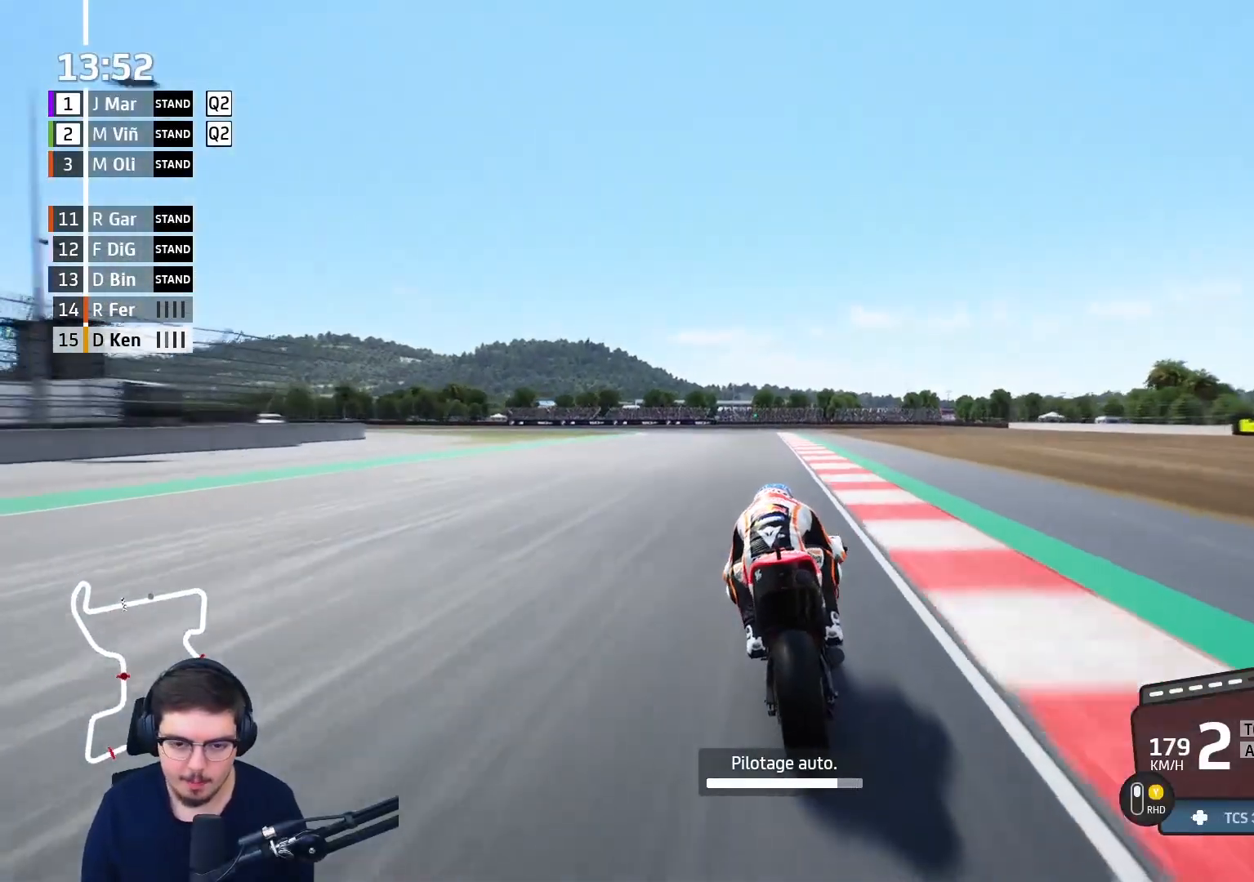
{"buttons": [], "left_stick": "center", "right_stick": "center", "events": []}
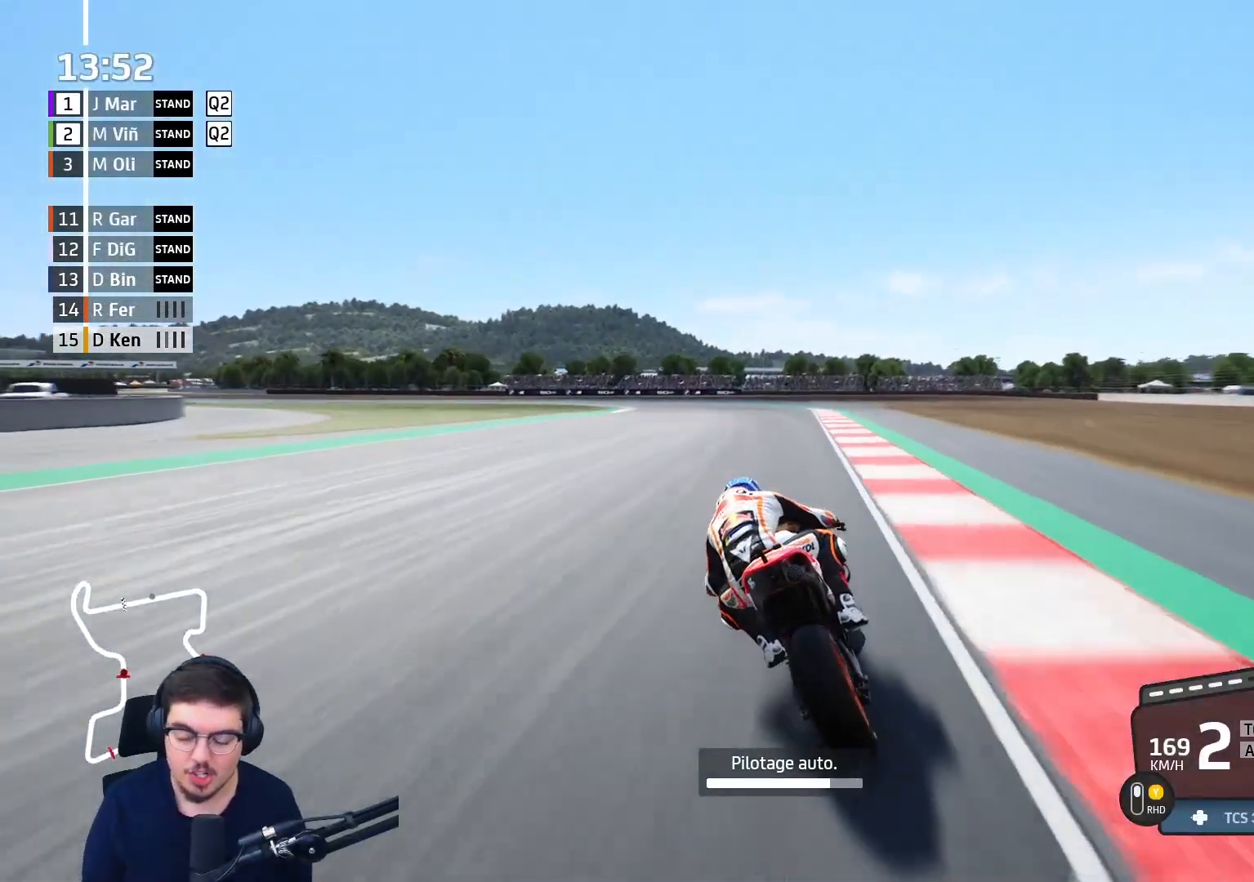
{"buttons": [], "left_stick": "center", "right_stick": "center", "events": []}
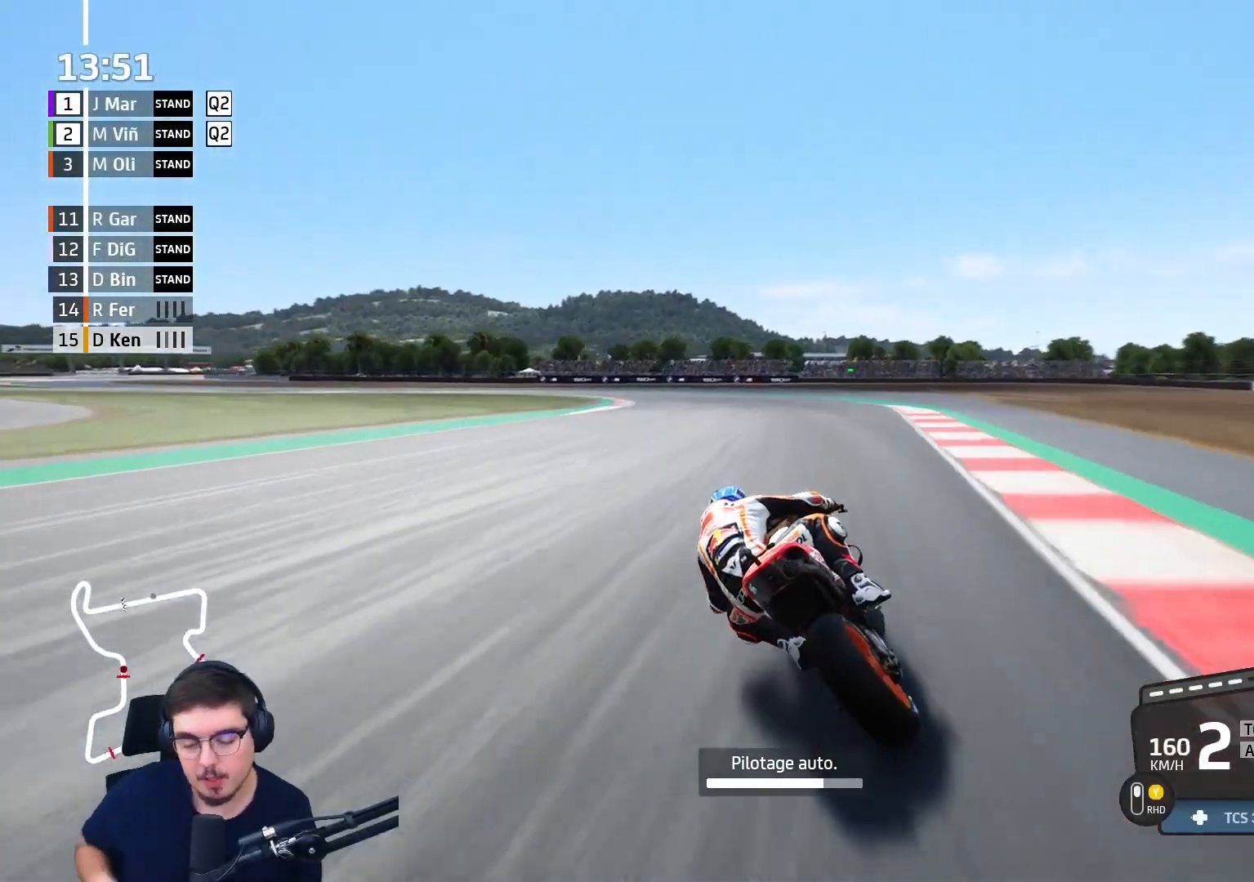
{"buttons": [], "left_stick": "center", "right_stick": "center", "events": []}
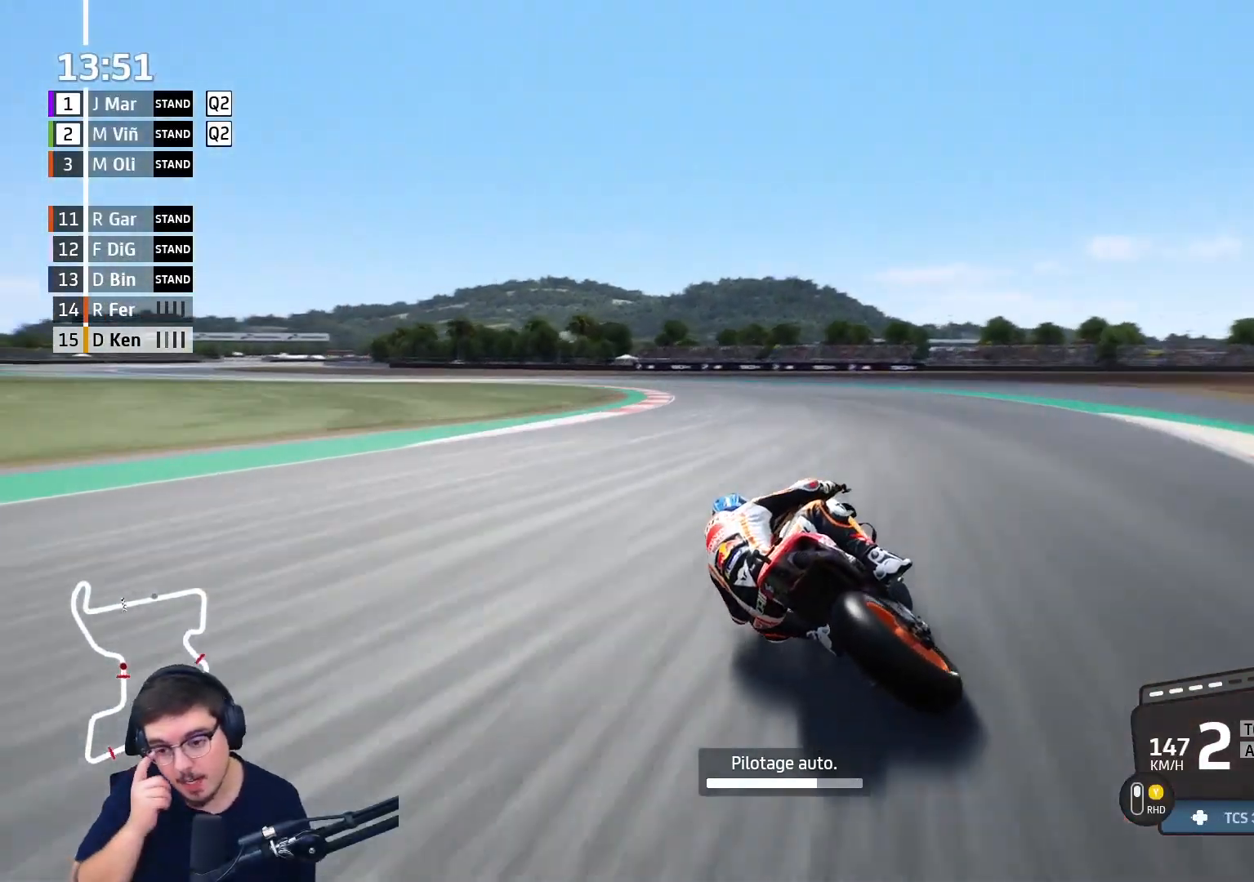
{"buttons": [], "left_stick": "center", "right_stick": "center", "events": []}